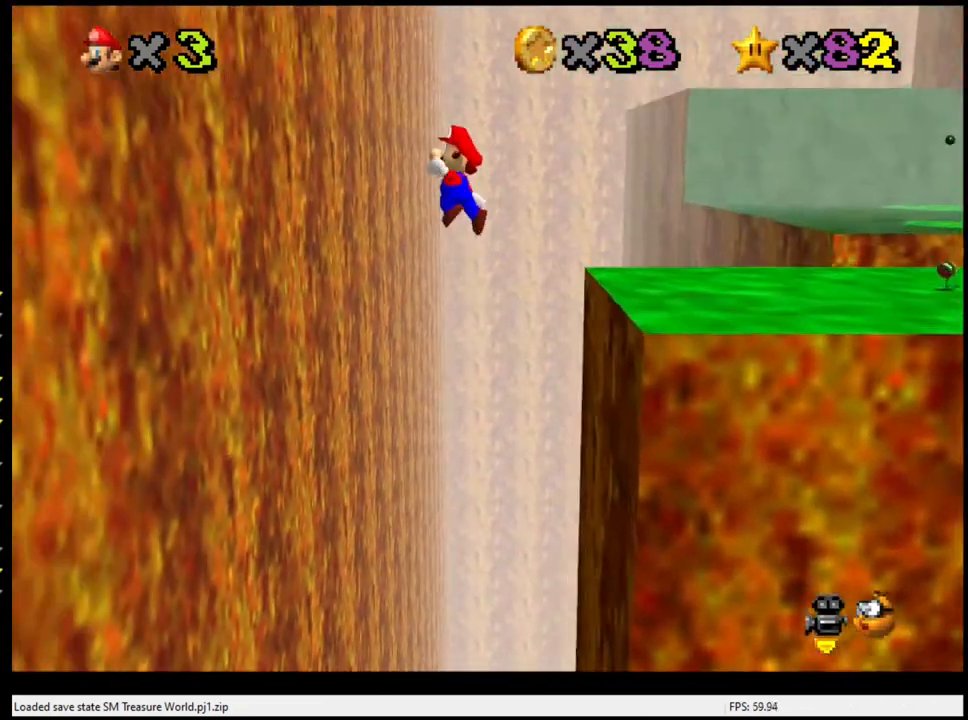
Gameplay with a controller (Nintendo layout); each line is a JSON object with the inputs held at the frame after it. "events" lists button and stick changes between this image and that frame as [ms after this image, input, new state], when the widget could be followed in between. Not read: L3 R3.
{"buttons": ["A"], "left_stick": "right", "events": [[67, "left_stick", "up-left"], [400, "A", "up"], [467, "left_stick", "right"], [500, "A", "down"]]}
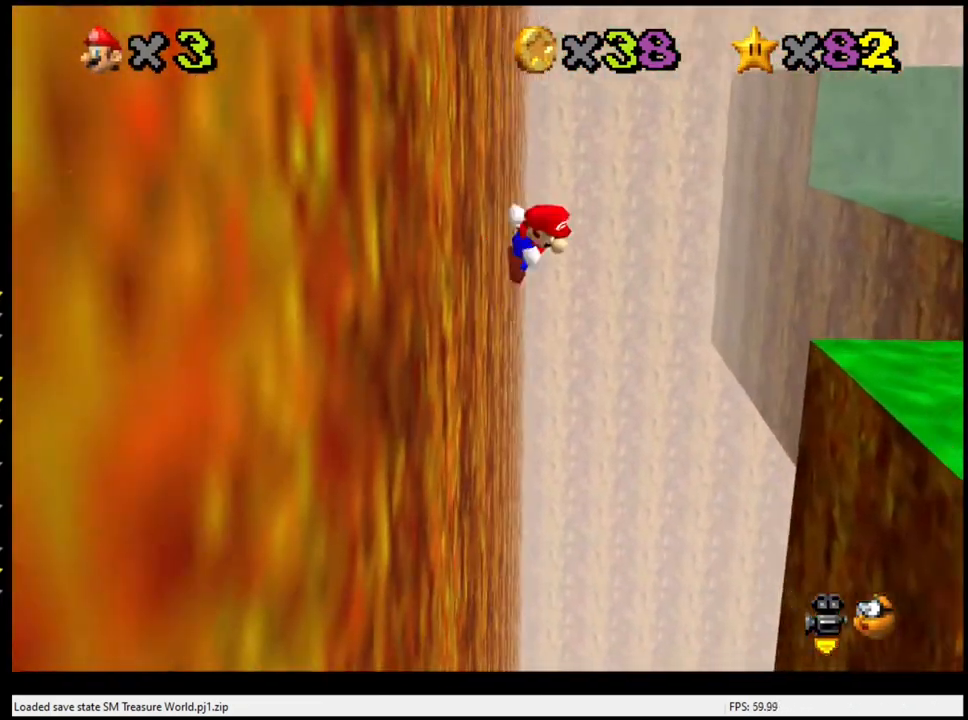
{"buttons": ["A"], "left_stick": "right", "events": []}
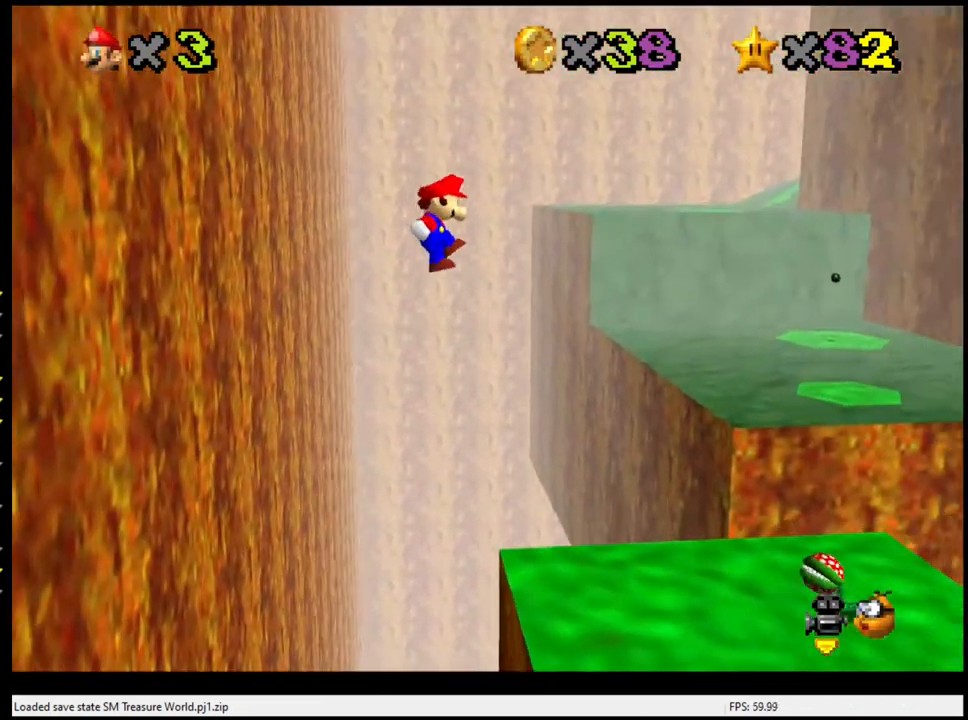
{"buttons": [], "left_stick": "center", "events": [[167, "left_stick", "left"], [400, "A", "up"], [433, "left_stick", "center"]]}
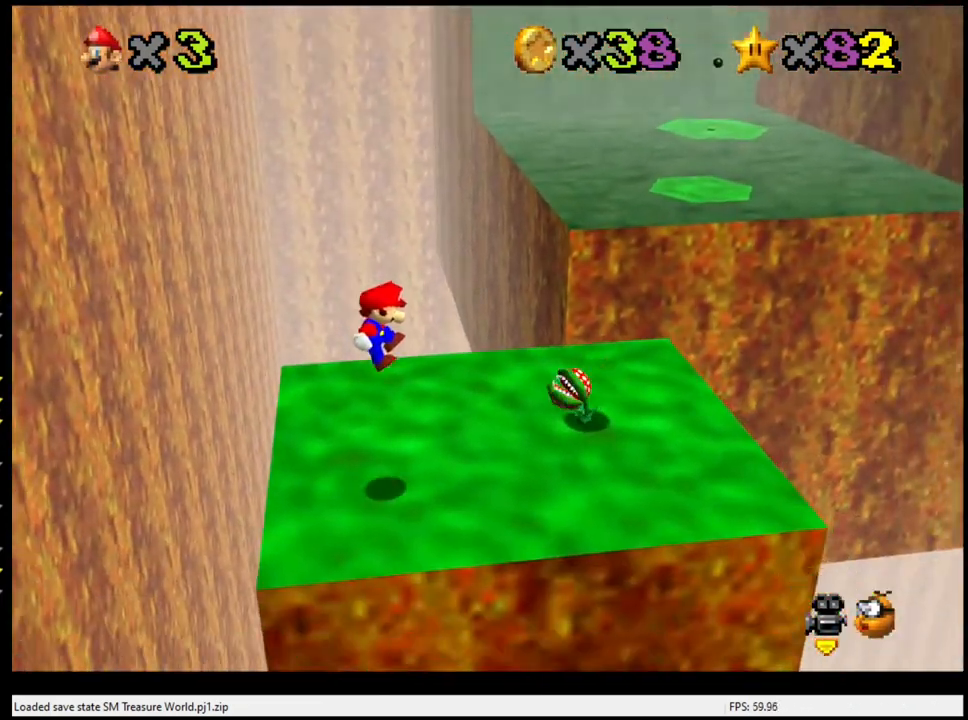
{"buttons": ["A"], "left_stick": "center", "events": [[200, "A", "down"], [233, "left_stick", "up-right"], [433, "left_stick", "center"]]}
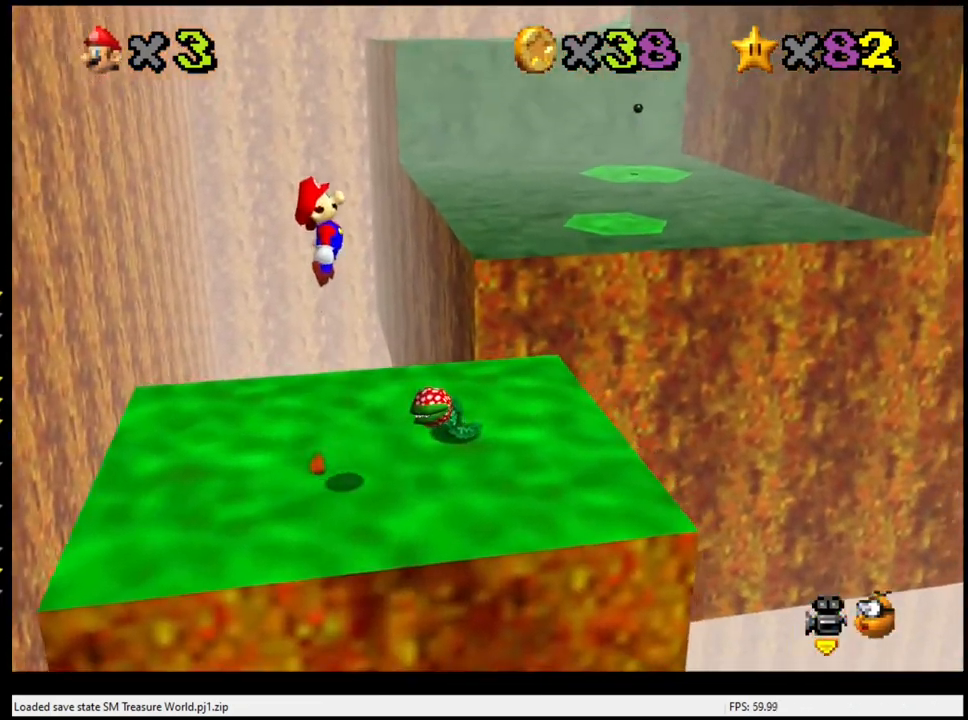
{"buttons": ["A"], "left_stick": "up-left", "events": [[167, "left_stick", "right"], [300, "left_stick", "up"], [367, "left_stick", "up-left"]]}
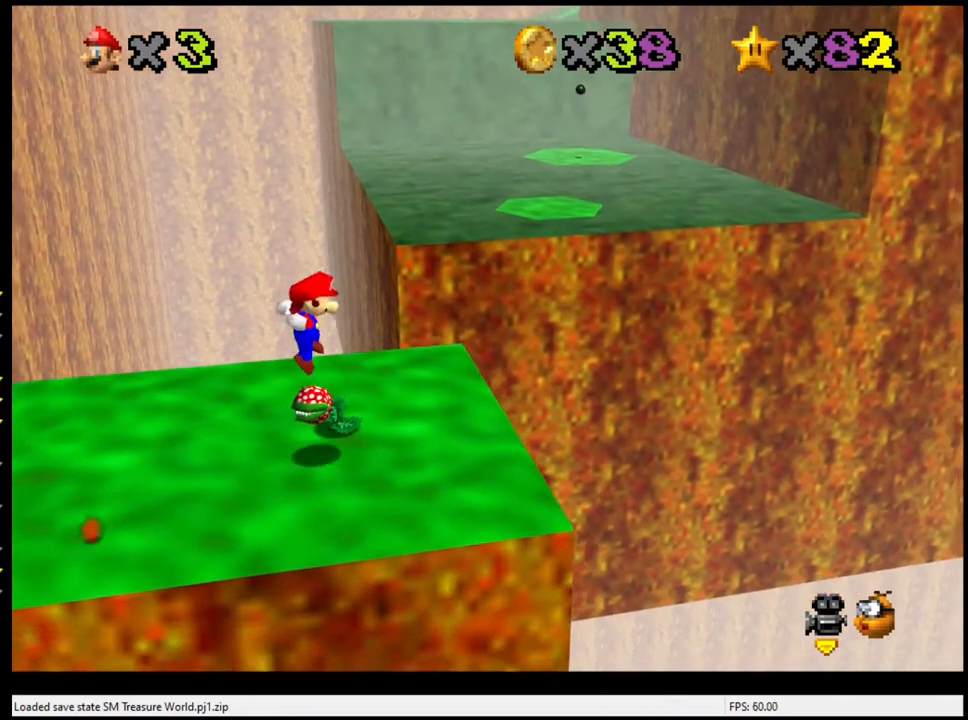
{"buttons": [], "left_stick": "up", "events": [[133, "A", "up"], [267, "left_stick", "center"], [300, "A", "down"], [433, "A", "up"], [433, "left_stick", "up"]]}
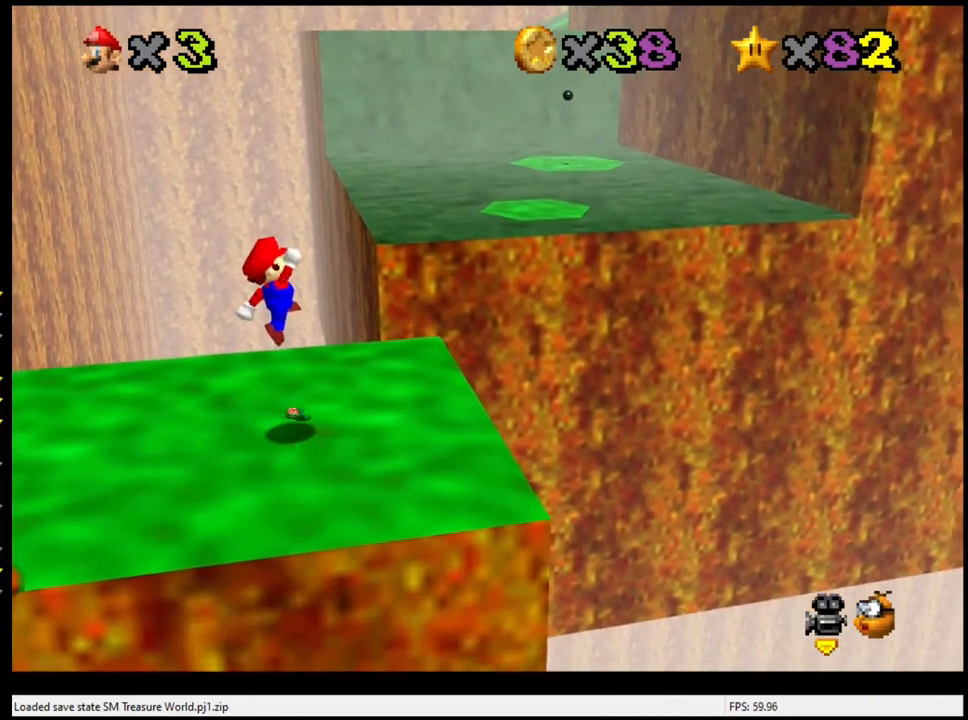
{"buttons": ["A"], "left_stick": "center", "events": [[233, "left_stick", "center"], [433, "A", "down"]]}
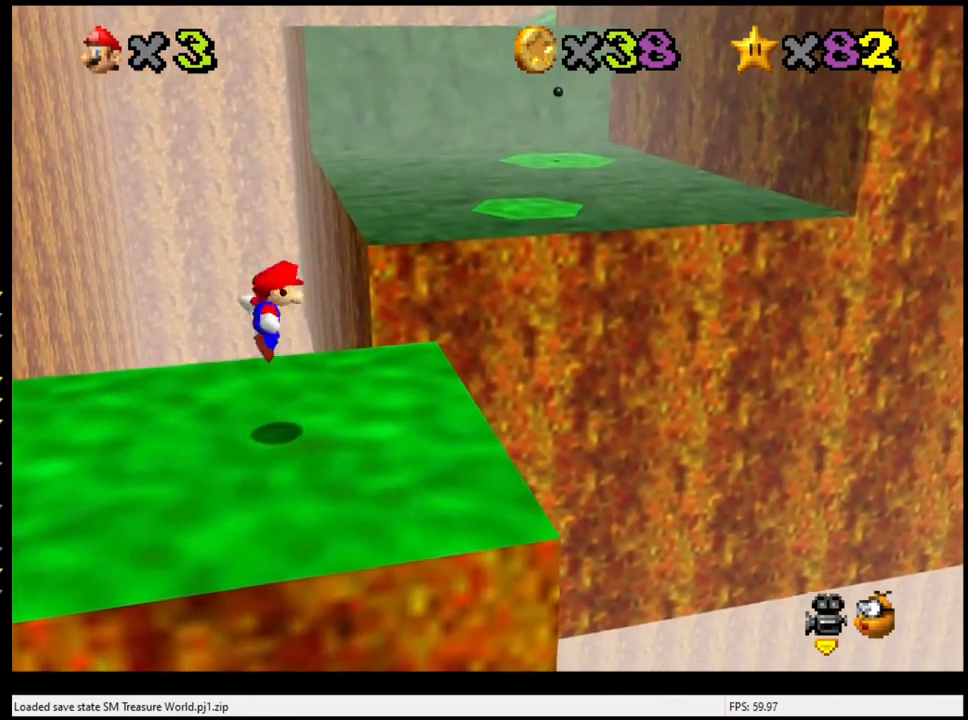
{"buttons": ["A", "B"], "left_stick": "right", "events": [[133, "left_stick", "left"], [267, "left_stick", "center"], [400, "left_stick", "right"], [433, "B", "down"]]}
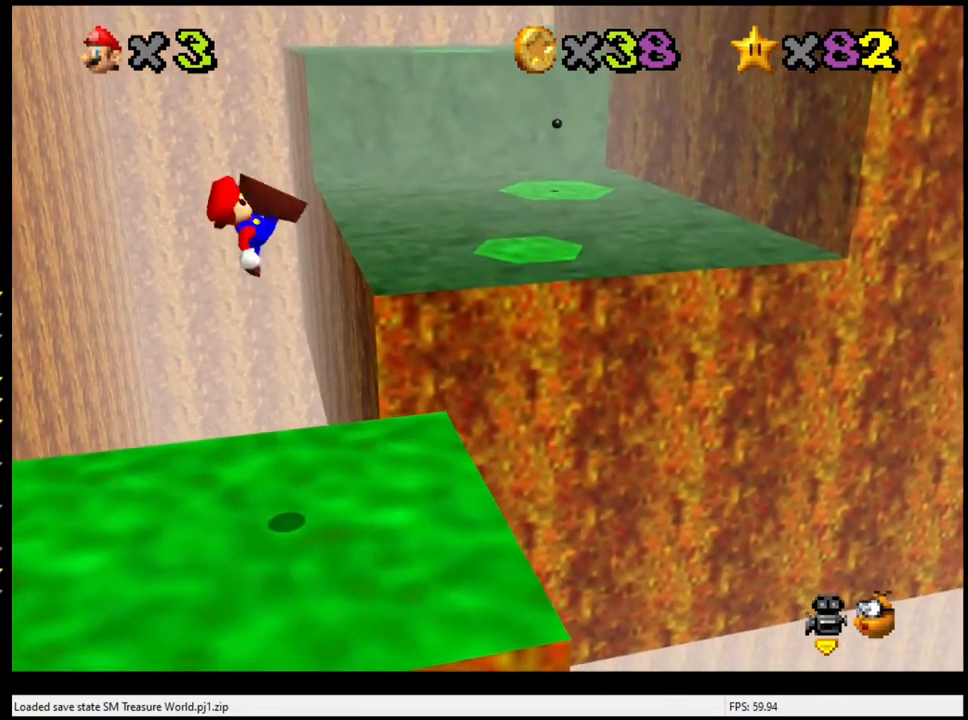
{"buttons": [], "left_stick": "center", "events": [[33, "left_stick", "center"], [67, "B", "up"], [100, "A", "up"]]}
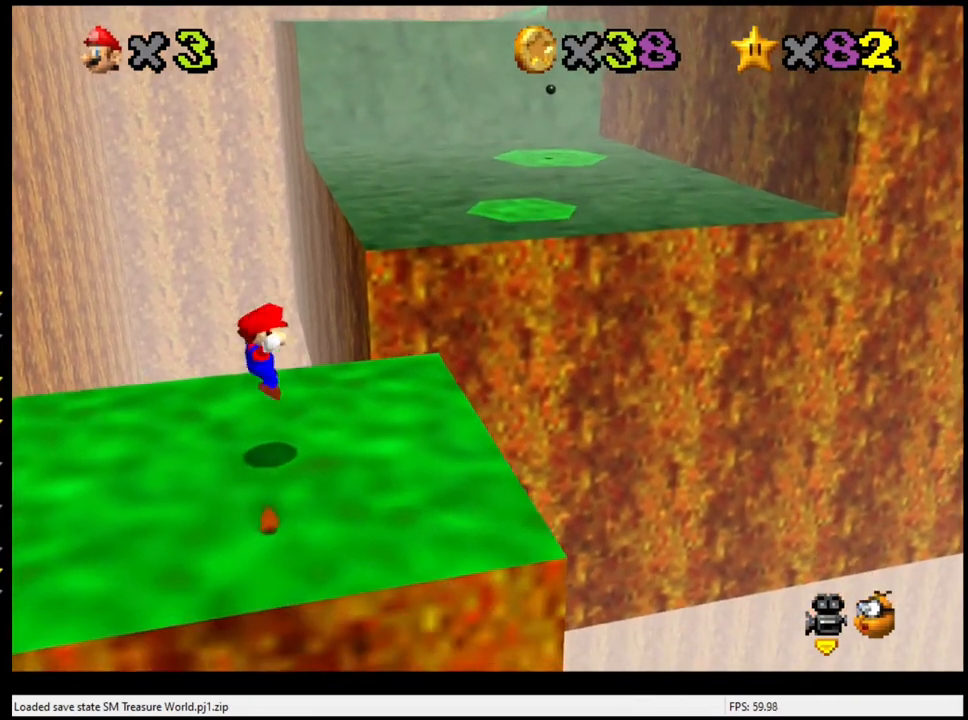
{"buttons": ["A"], "left_stick": "center", "events": [[133, "A", "down"]]}
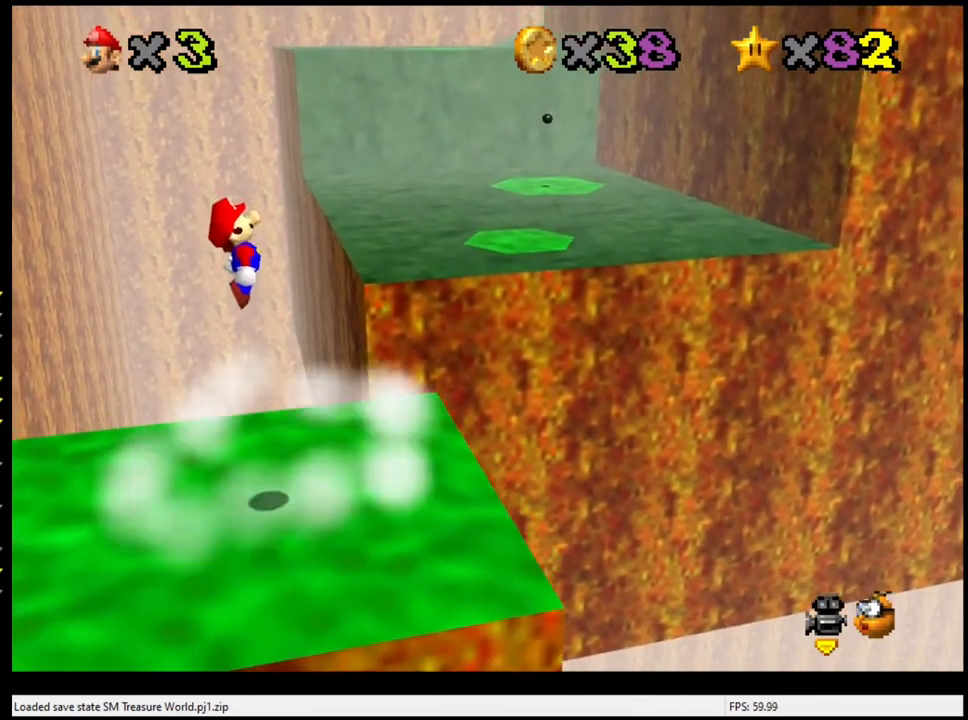
{"buttons": [], "left_stick": "right", "events": [[333, "B", "down"], [433, "B", "up"], [467, "A", "up"], [500, "left_stick", "right"]]}
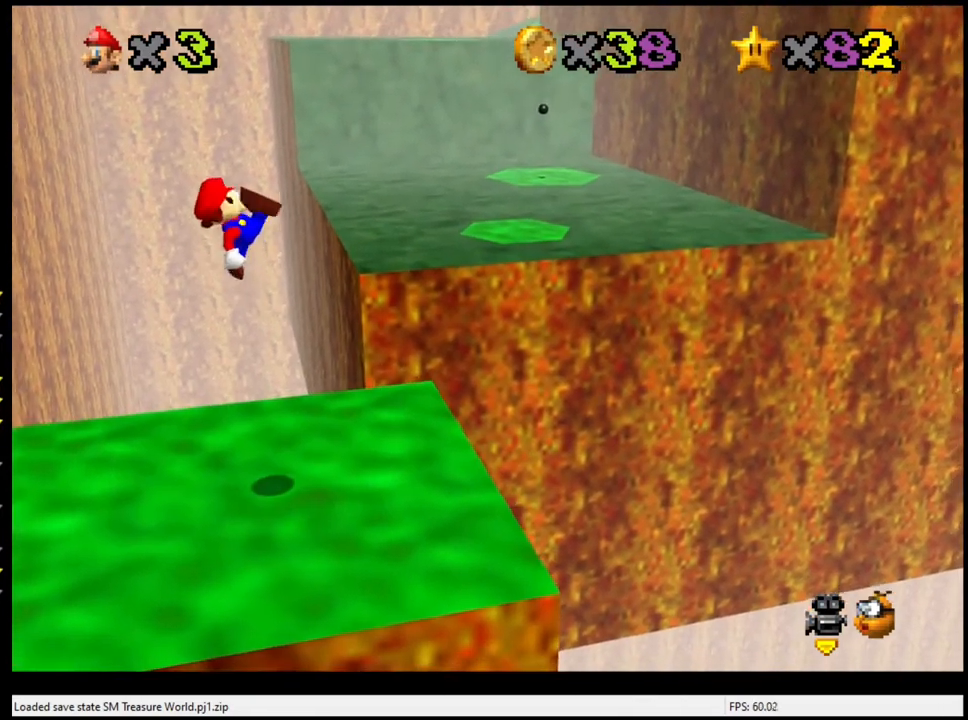
{"buttons": ["A"], "left_stick": "center", "events": [[67, "left_stick", "center"], [500, "A", "down"]]}
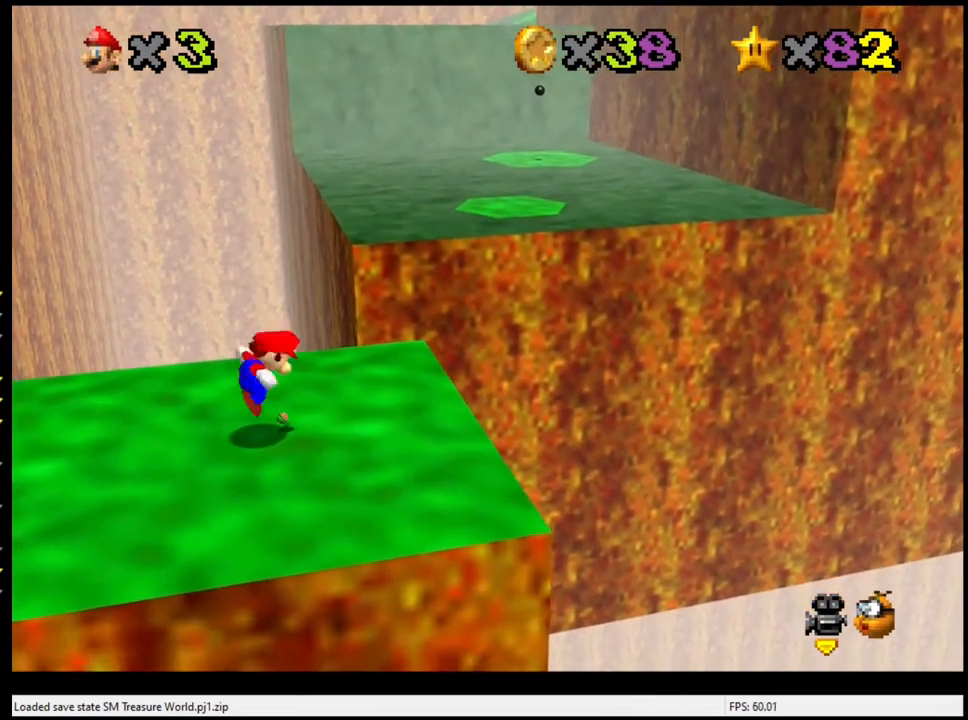
{"buttons": ["A"], "left_stick": "center", "events": []}
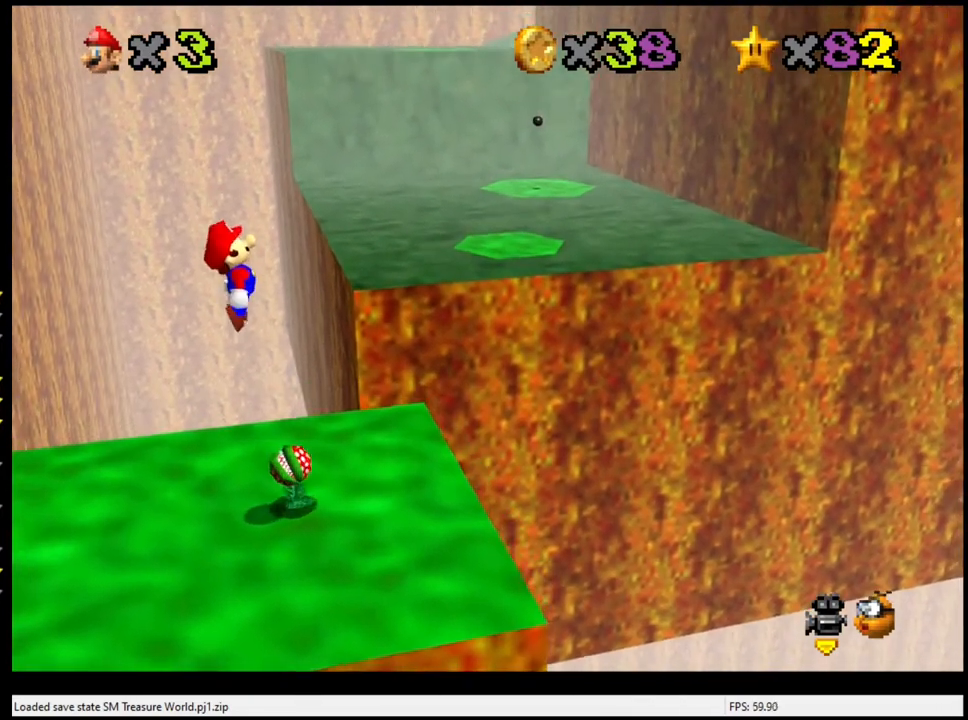
{"buttons": [], "left_stick": "center", "events": [[100, "left_stick", "right"], [267, "left_stick", "center"], [333, "A", "up"]]}
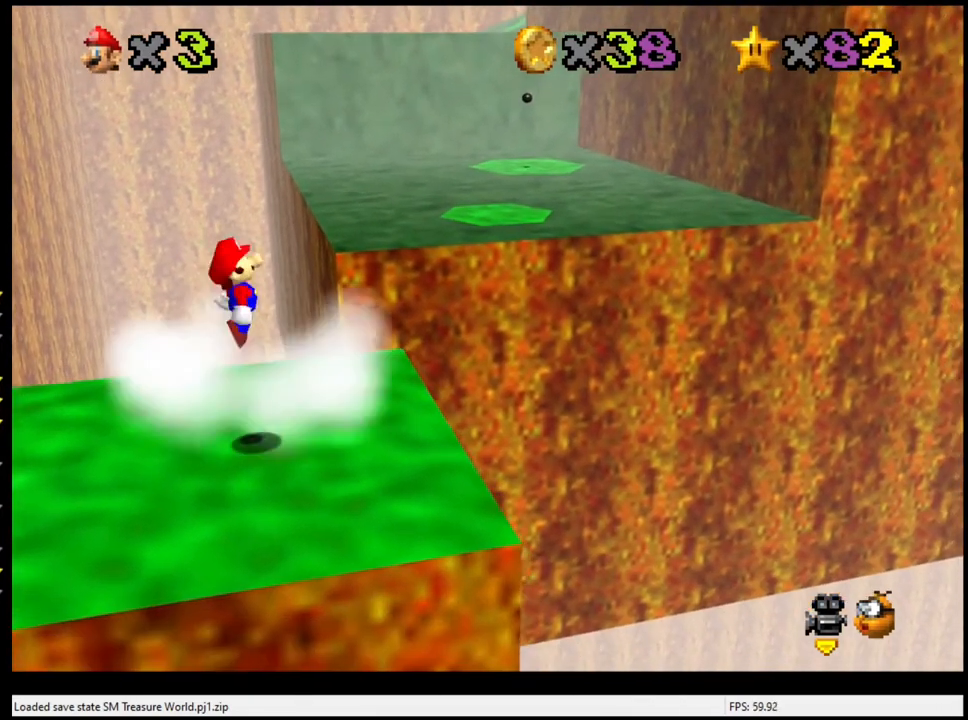
{"buttons": ["C_LEFT"], "left_stick": "left", "events": [[133, "B", "down"], [267, "B", "up"], [300, "left_stick", "left"], [500, "C_LEFT", "down"]]}
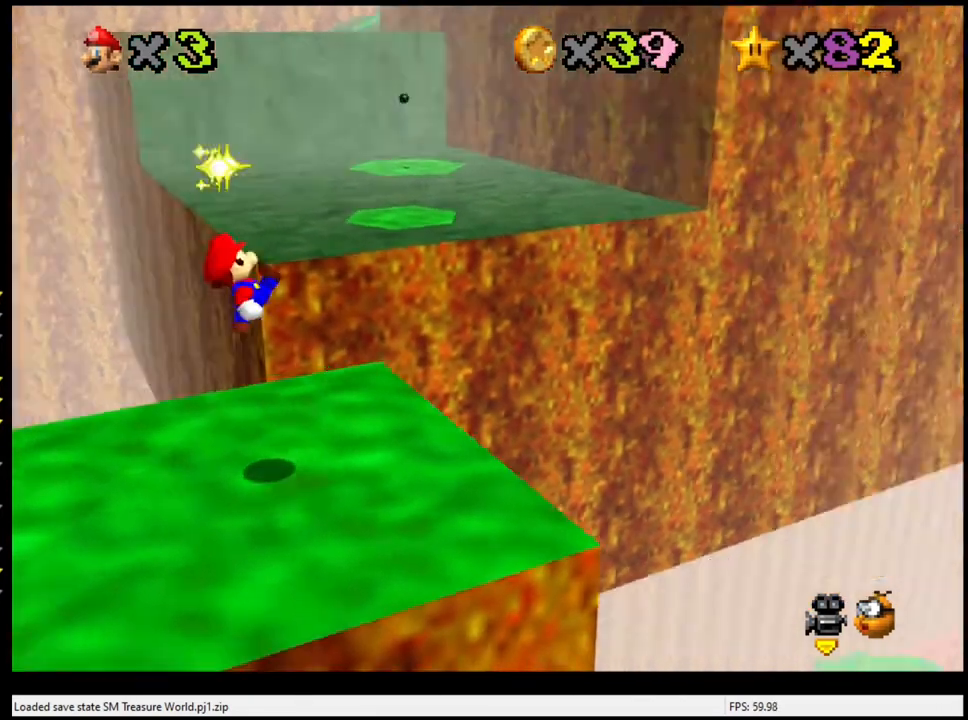
{"buttons": [], "left_stick": "down", "events": [[100, "left_stick", "center"], [167, "C_LEFT", "up"], [233, "C_LEFT", "down"], [333, "C_LEFT", "up"], [400, "A", "down"], [467, "A", "up"], [467, "left_stick", "down"]]}
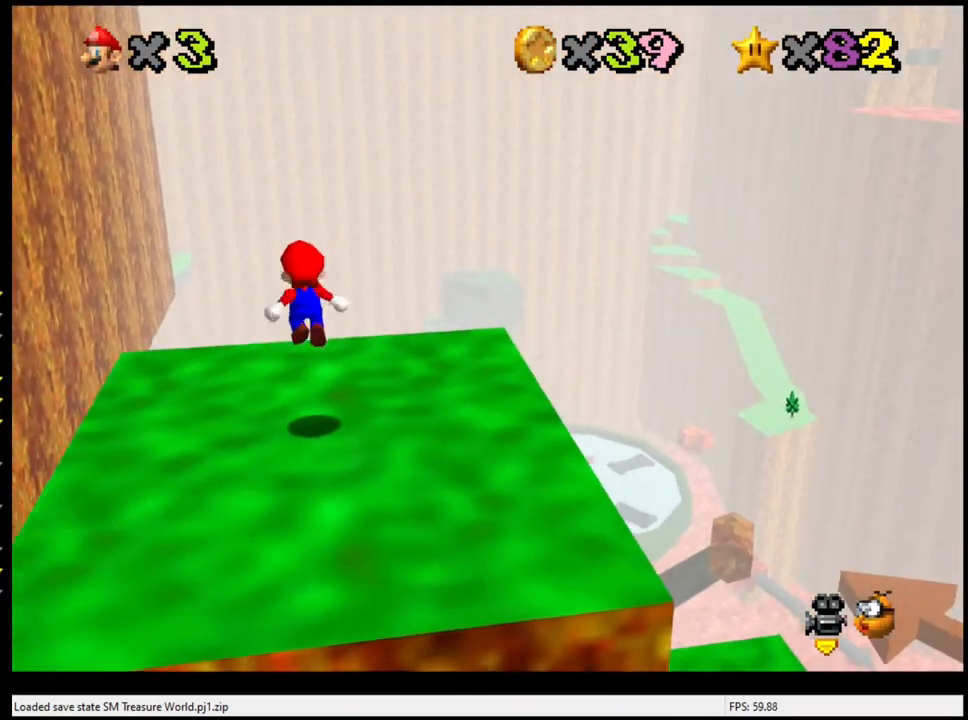
{"buttons": [], "left_stick": "down", "events": [[367, "B", "down"], [500, "B", "up"]]}
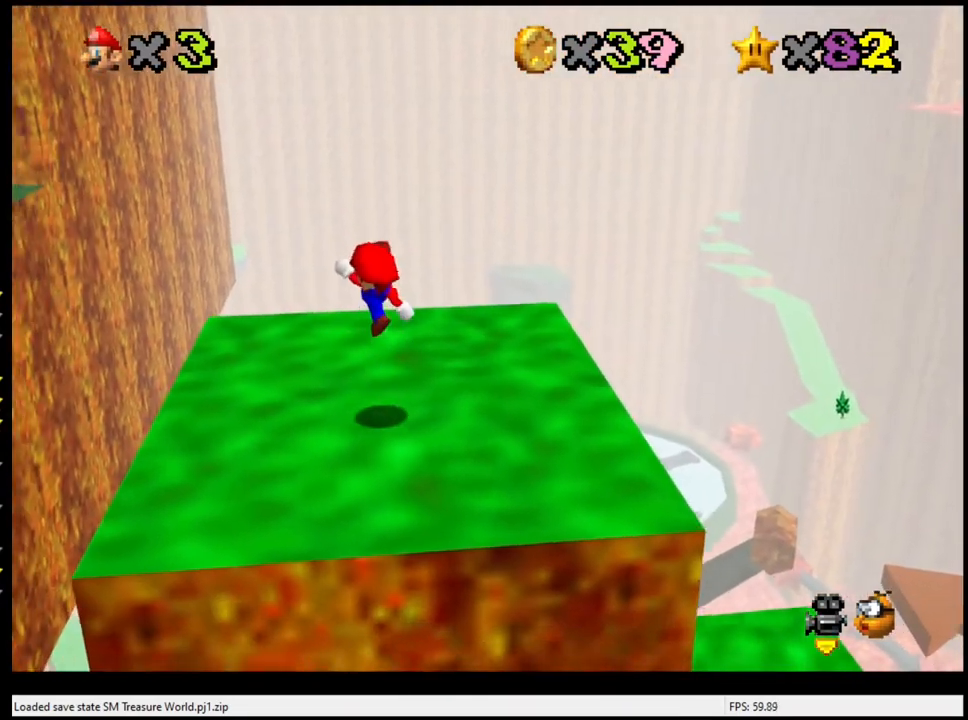
{"buttons": [], "left_stick": "left", "events": [[67, "left_stick", "center"], [467, "left_stick", "left"]]}
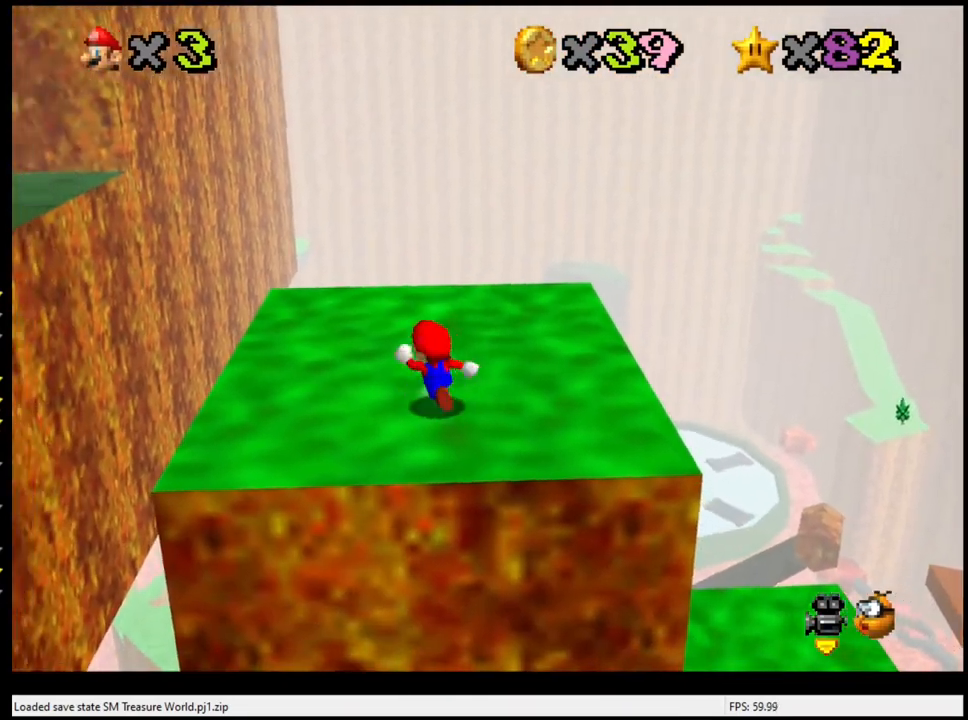
{"buttons": [], "left_stick": "up", "events": [[233, "left_stick", "up-left"], [400, "left_stick", "up"]]}
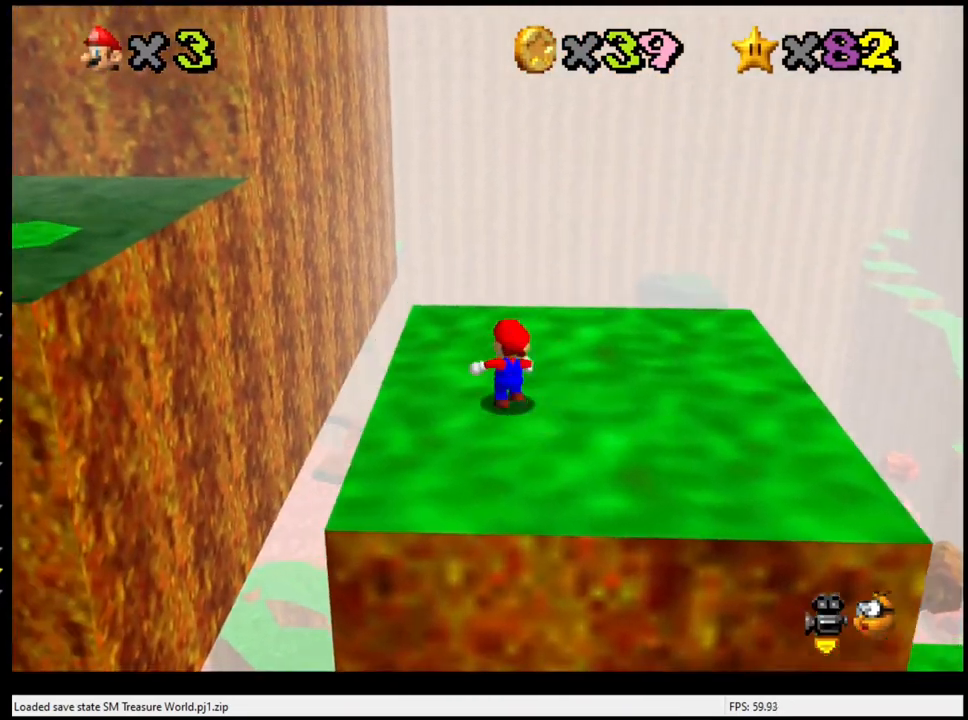
{"buttons": ["A", "Z"], "left_stick": "up", "events": [[367, "Z", "down"], [400, "A", "down"]]}
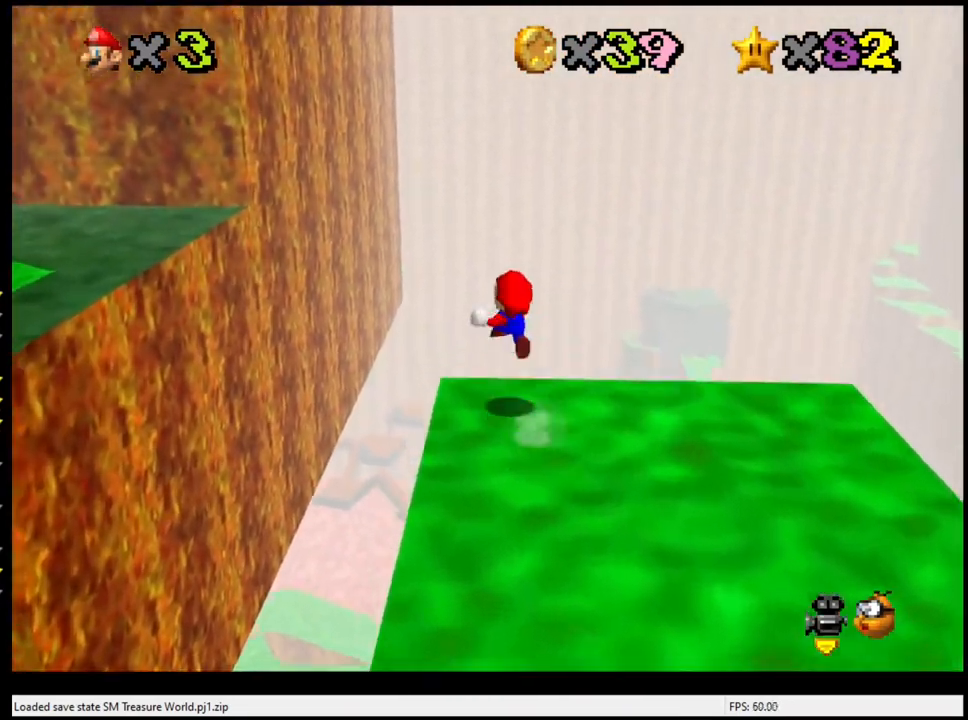
{"buttons": [], "left_stick": "up", "events": [[67, "A", "up"], [300, "Z", "up"]]}
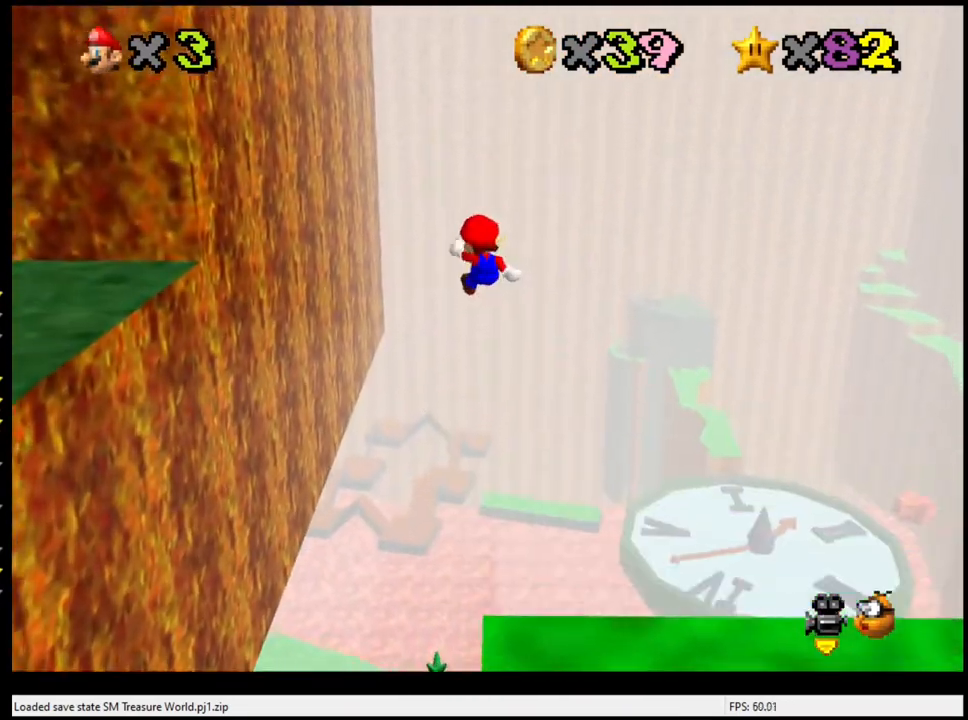
{"buttons": [], "left_stick": "up-right", "events": [[67, "C_RIGHT", "down"], [200, "C_RIGHT", "up"], [267, "left_stick", "up-right"]]}
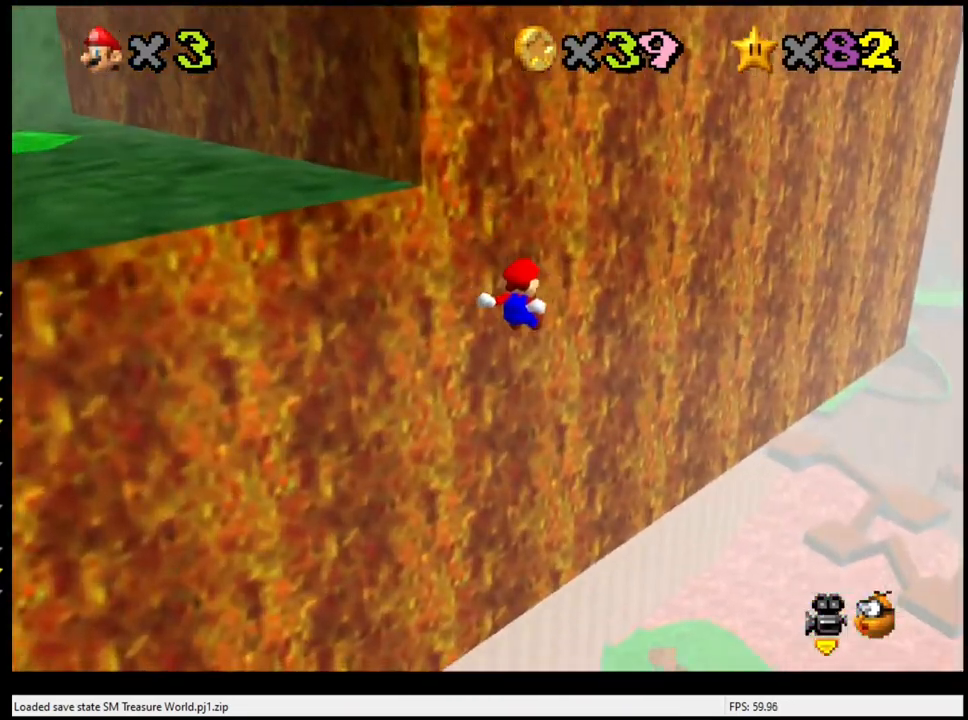
{"buttons": [], "left_stick": "right", "events": [[100, "left_stick", "right"]]}
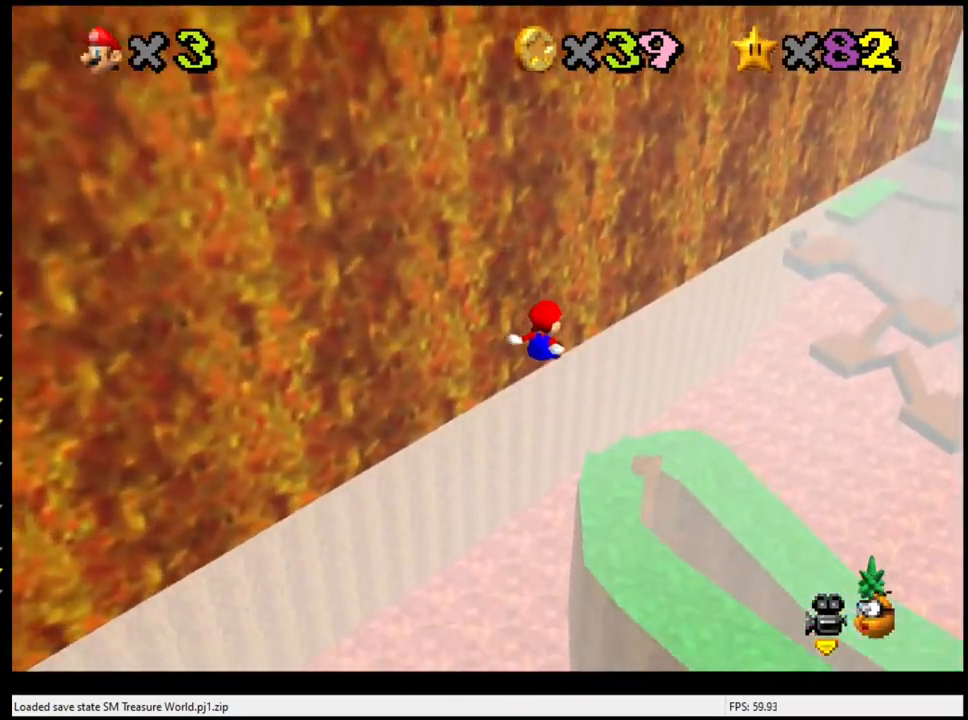
{"buttons": [], "left_stick": "right", "events": [[233, "left_stick", "center"], [300, "left_stick", "right"]]}
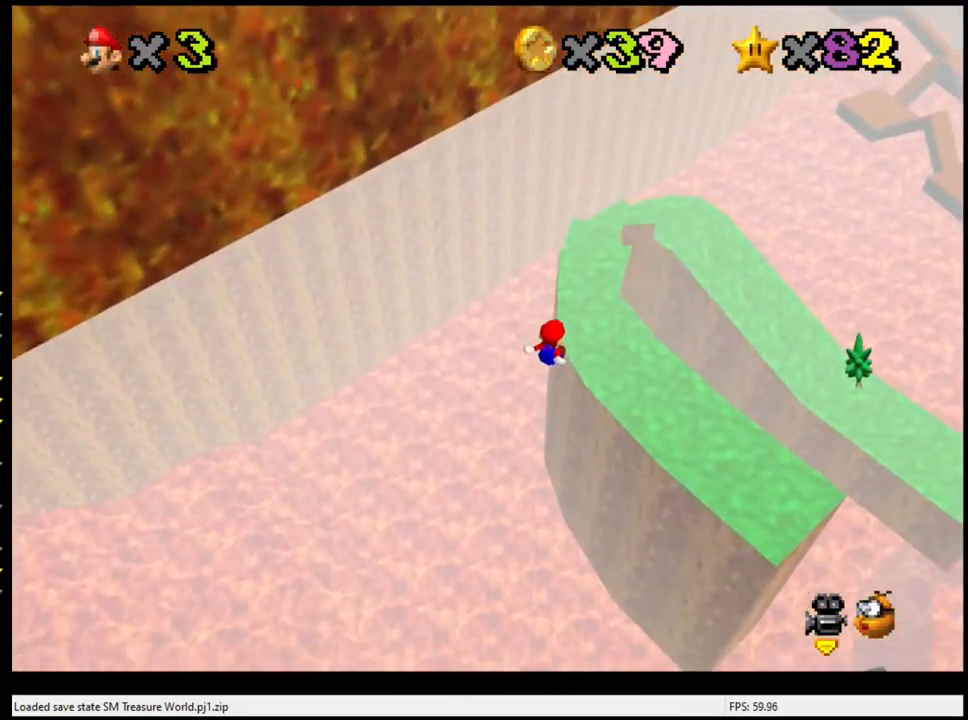
{"buttons": [], "left_stick": "right", "events": []}
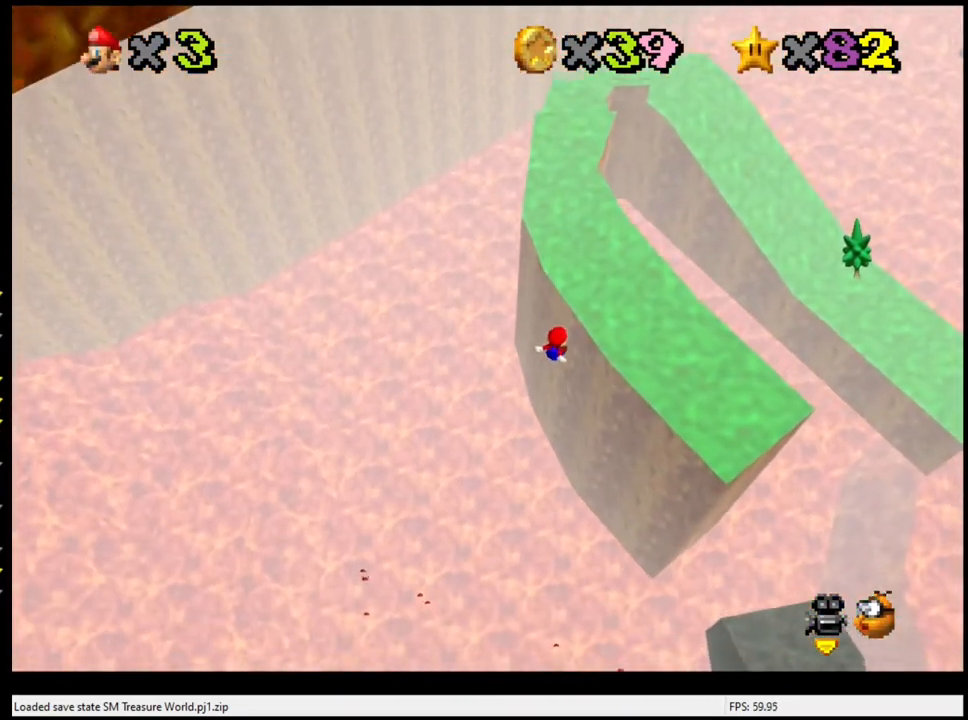
{"buttons": [], "left_stick": "left", "events": [[333, "left_stick", "center"], [400, "left_stick", "left"]]}
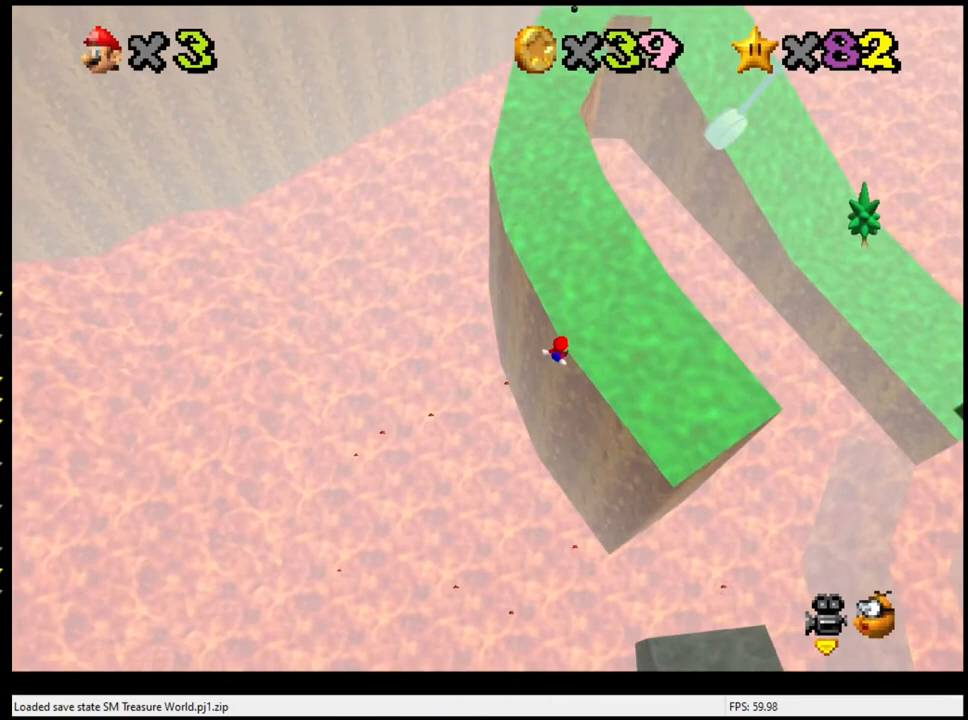
{"buttons": [], "left_stick": "left", "events": [[133, "left_stick", "center"], [400, "left_stick", "left"]]}
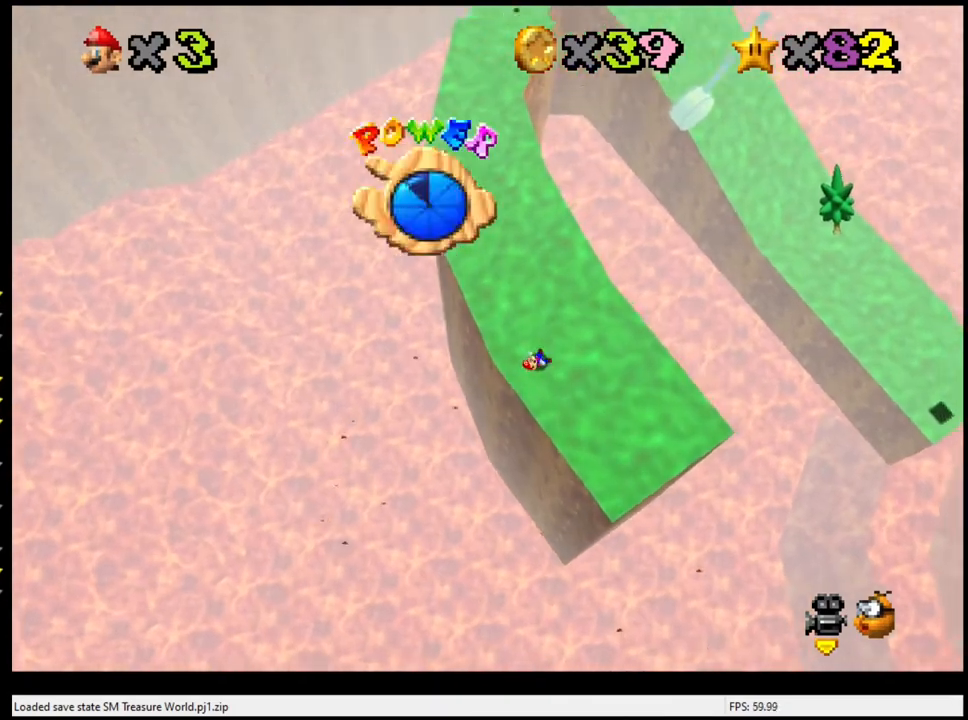
{"buttons": [], "left_stick": "center", "events": [[200, "left_stick", "center"]]}
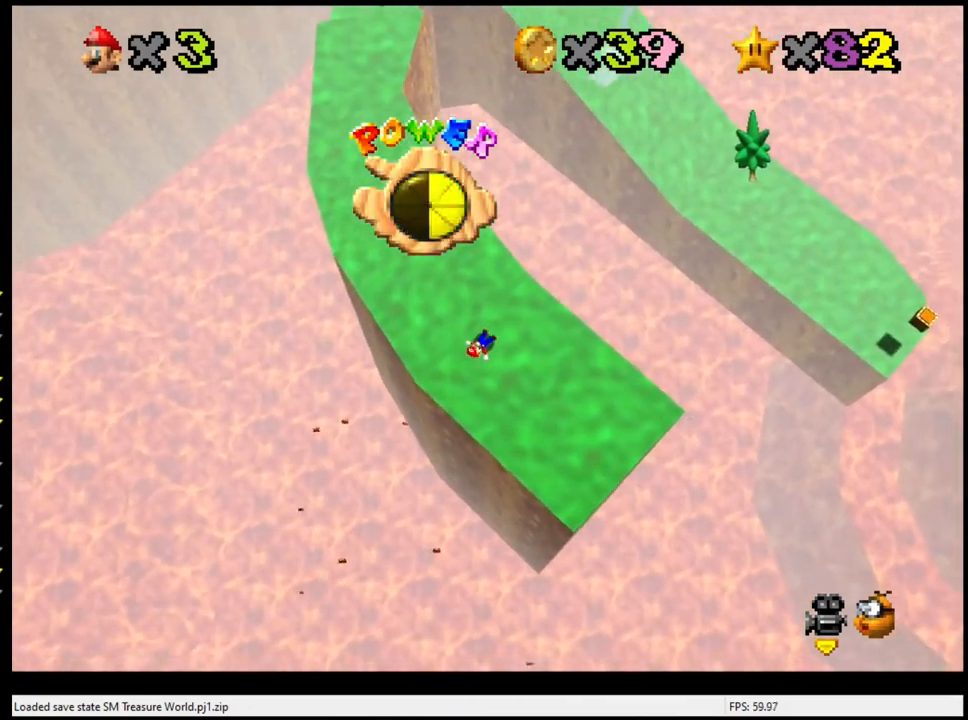
{"buttons": ["R1"], "left_stick": "center", "events": [[467, "R1", "down"]]}
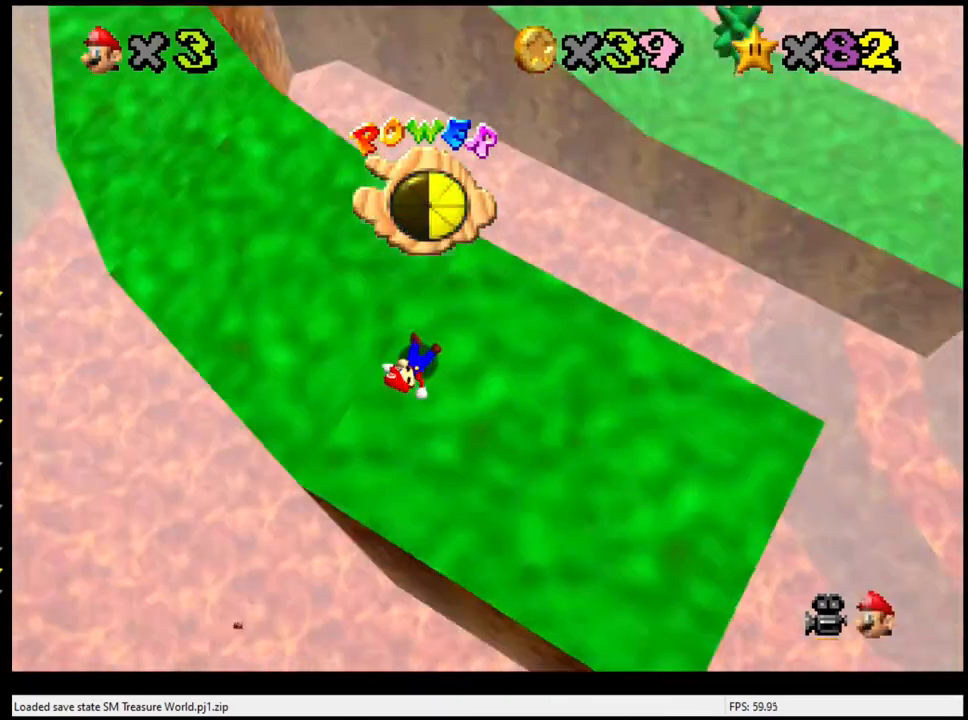
{"buttons": ["C_RIGHT"], "left_stick": "center", "events": [[33, "R1", "up"], [100, "R1", "down"], [167, "R1", "up"], [467, "C_RIGHT", "down"]]}